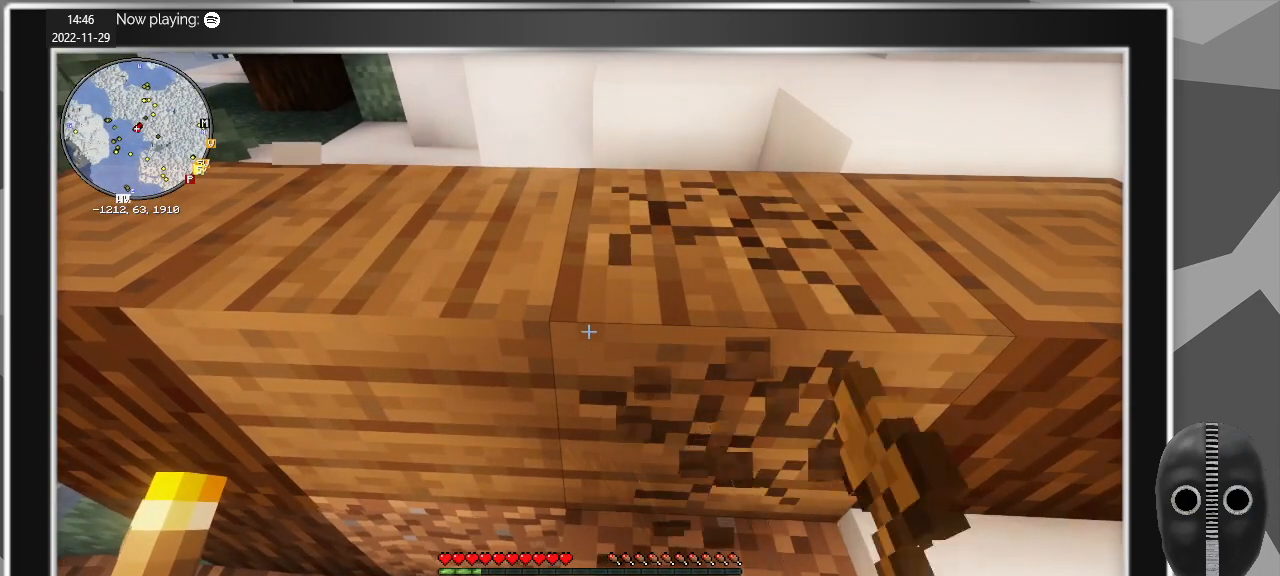
Gameplay with keyboard and mouse; each line is a JSON object with the keys and mouse buttons held at the frame after it. "events" lists presses ("down") and releases ("up") of "a", "alt", "c", "caps_lock", "ctrl", "d", "e", "escape", "f", "q", "r", "s", "shift", "space", "t", "tab", "v", "w", "x", "z", "mouse_left", "mouse_middle", "mouse_right", "mouse_mb4", "mouse_mb5", "mouse_wheel_up" and "mouse_wheel_down" between this image and that frame as [ms after this image, input, new state], when the widget could be followed in between. "mouse_left", "mouse_middle", "mouse_right", "mouse_mb4", "mouse_mb5", "mouse_wheel_up", "mouse_wheel_down" = the "left", "middle", "right", "mb4", "mb5", "wheel_up", "wheel_down" buttons of the "mouse" list. No other keys are recorded. Fast repeated clicks can show as one long hold. Mouse movement is not recorded.
{"keys": [], "mouse": ["left"], "events": []}
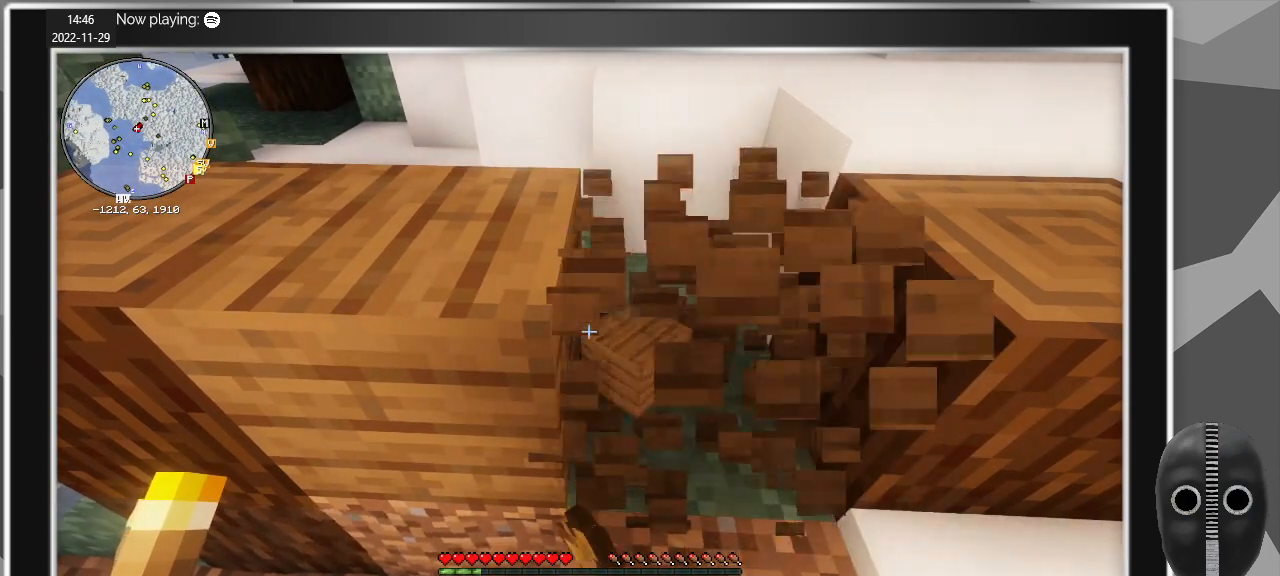
{"keys": [], "mouse": ["left"], "events": [[250, "w", "down"], [433, "w", "up"]]}
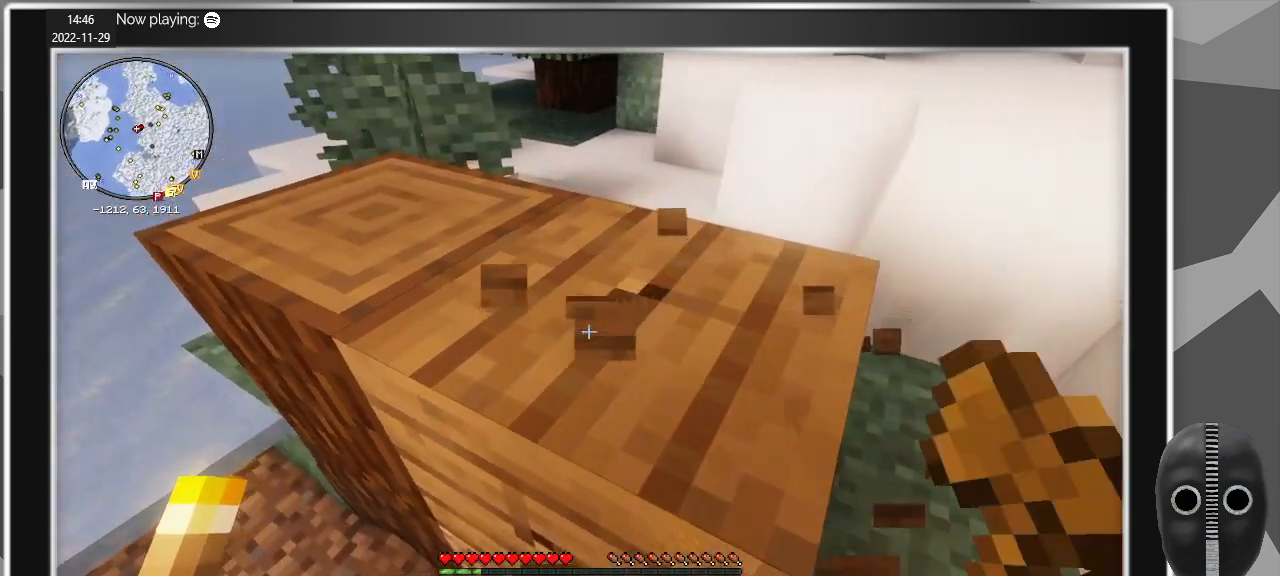
{"keys": [], "mouse": ["left"], "events": []}
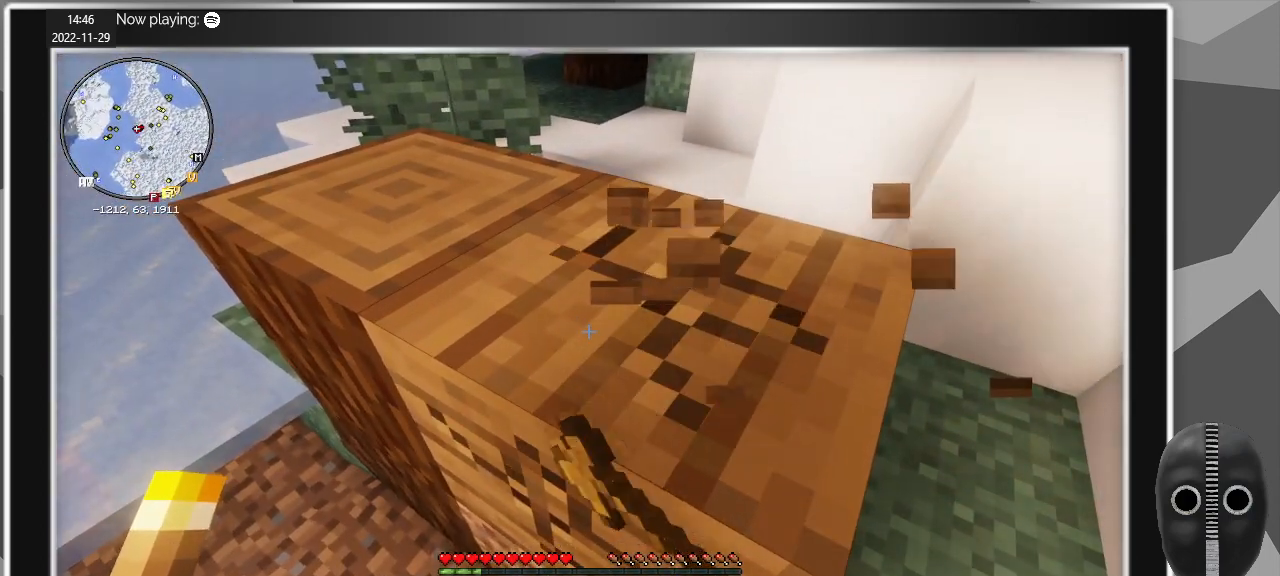
{"keys": [], "mouse": ["left"], "events": []}
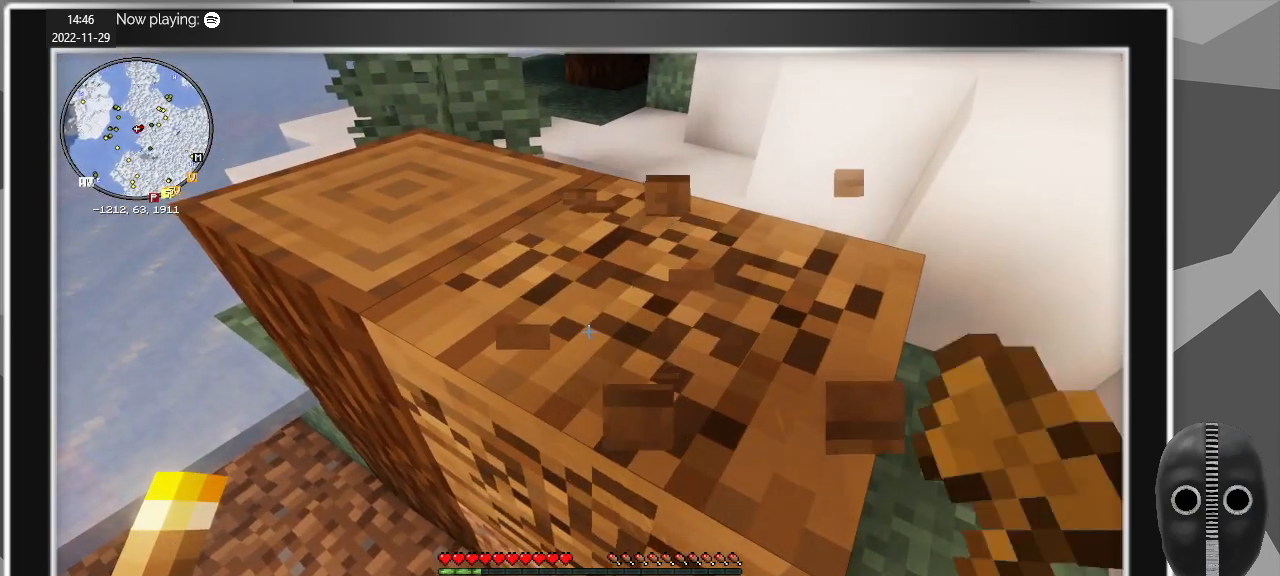
{"keys": [], "mouse": ["left"], "events": []}
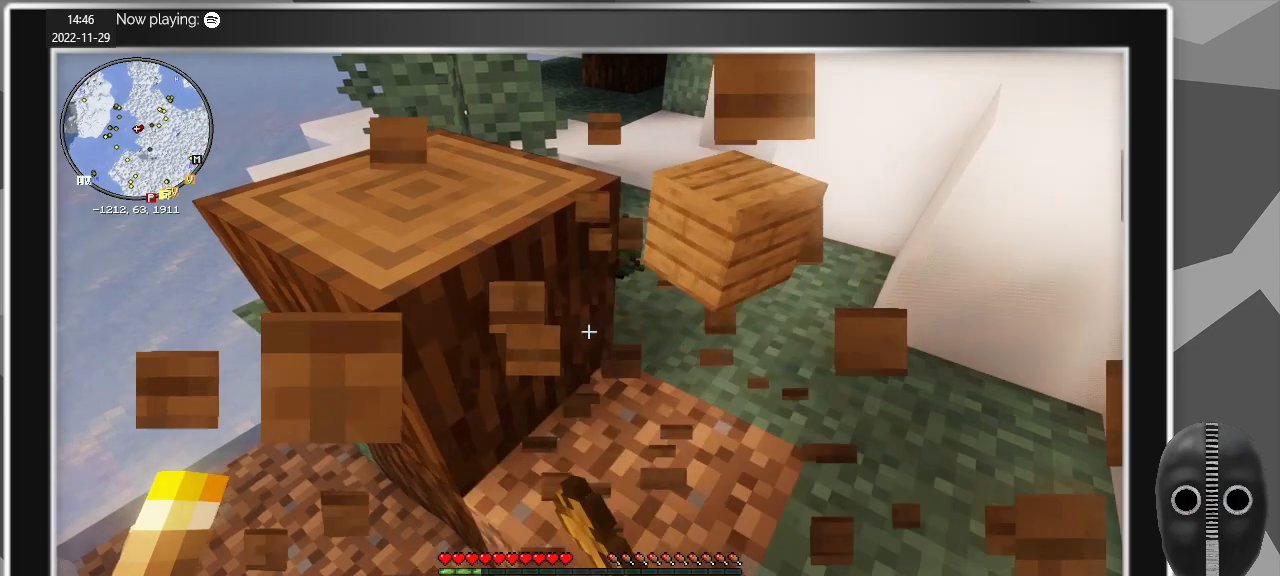
{"keys": ["w"], "mouse": [], "events": [[33, "d", "down"], [67, "mouse_left", "up"], [217, "w", "down"], [300, "d", "up"]]}
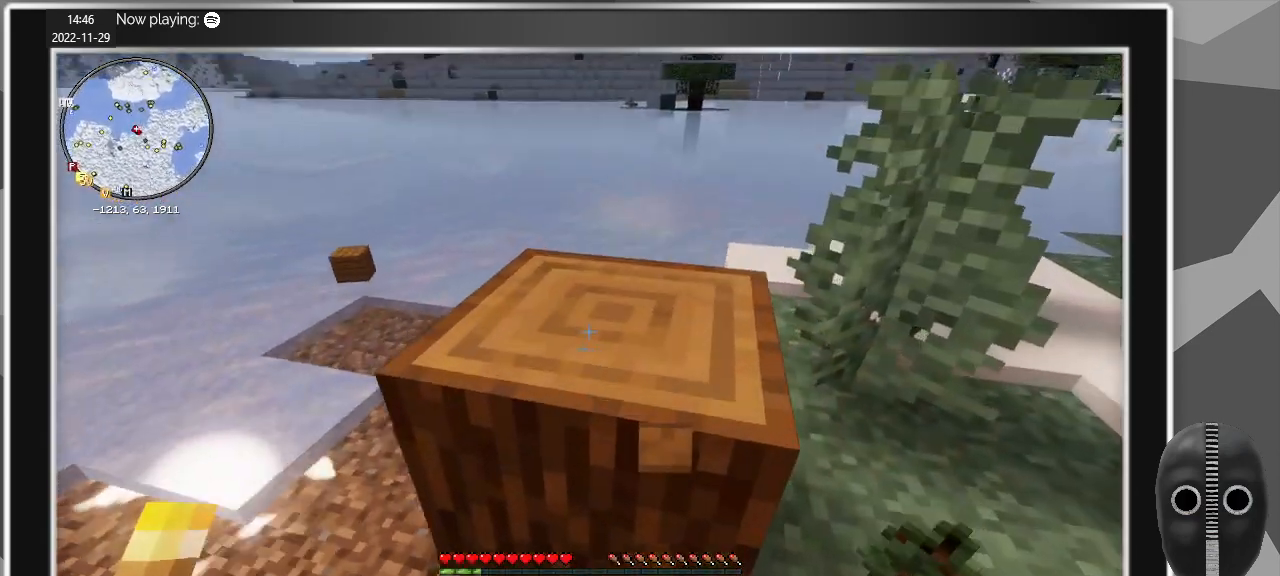
{"keys": ["w"], "mouse": [], "events": [[33, "space", "down"], [83, "space", "up"]]}
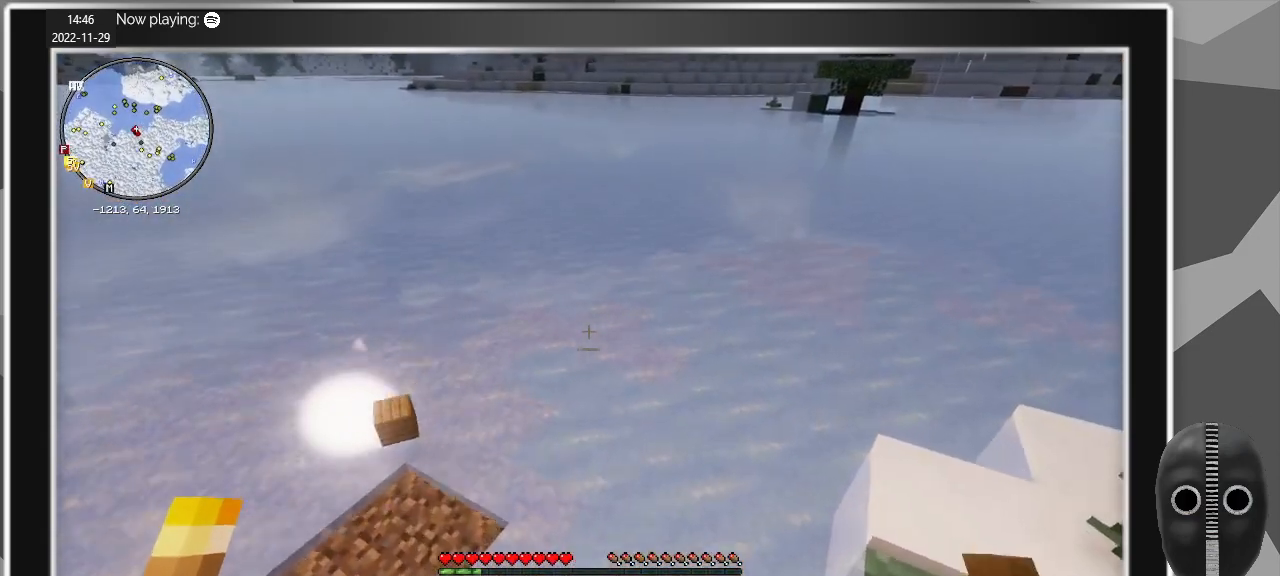
{"keys": ["w"], "mouse": [], "events": []}
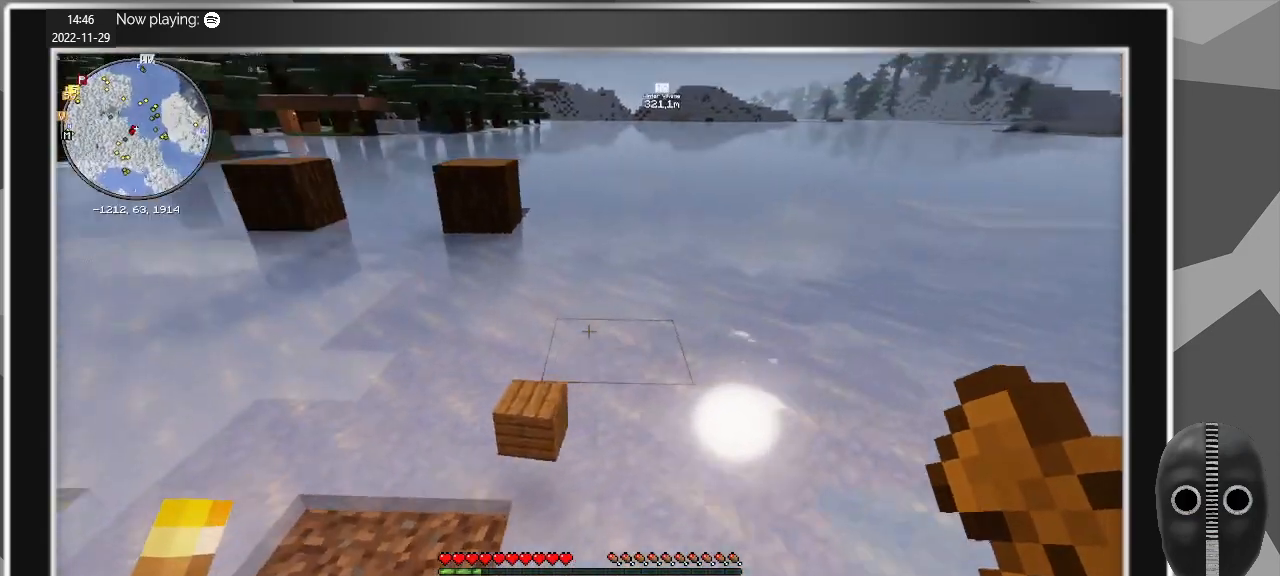
{"keys": ["a", "w"], "mouse": [], "events": [[217, "a", "down"]]}
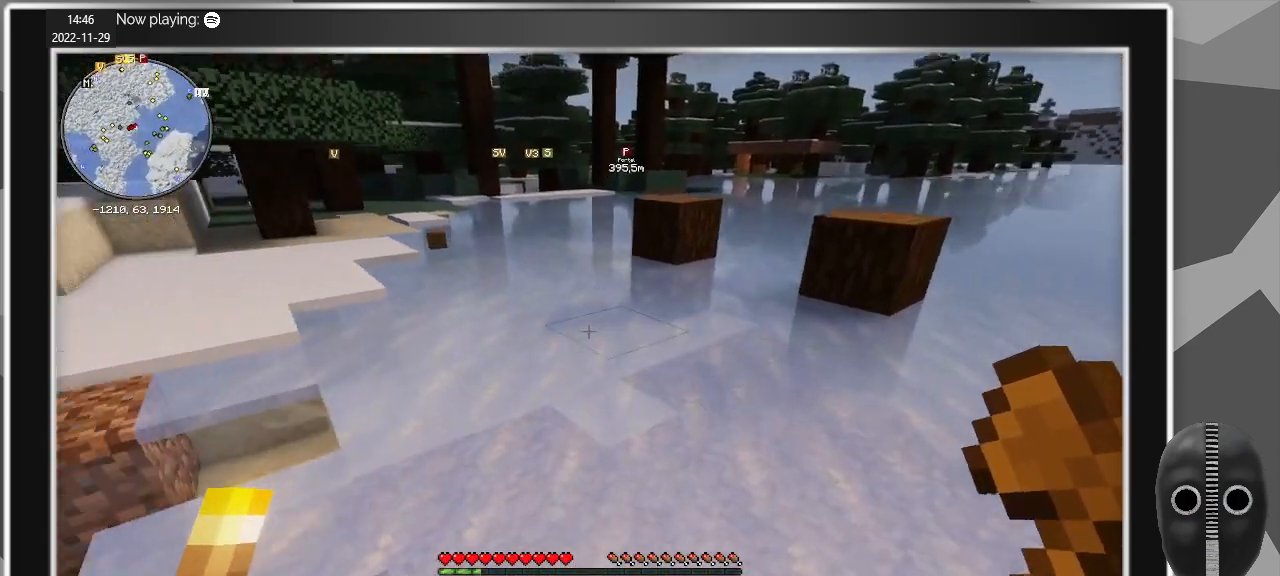
{"keys": ["w"], "mouse": [], "events": [[133, "a", "up"]]}
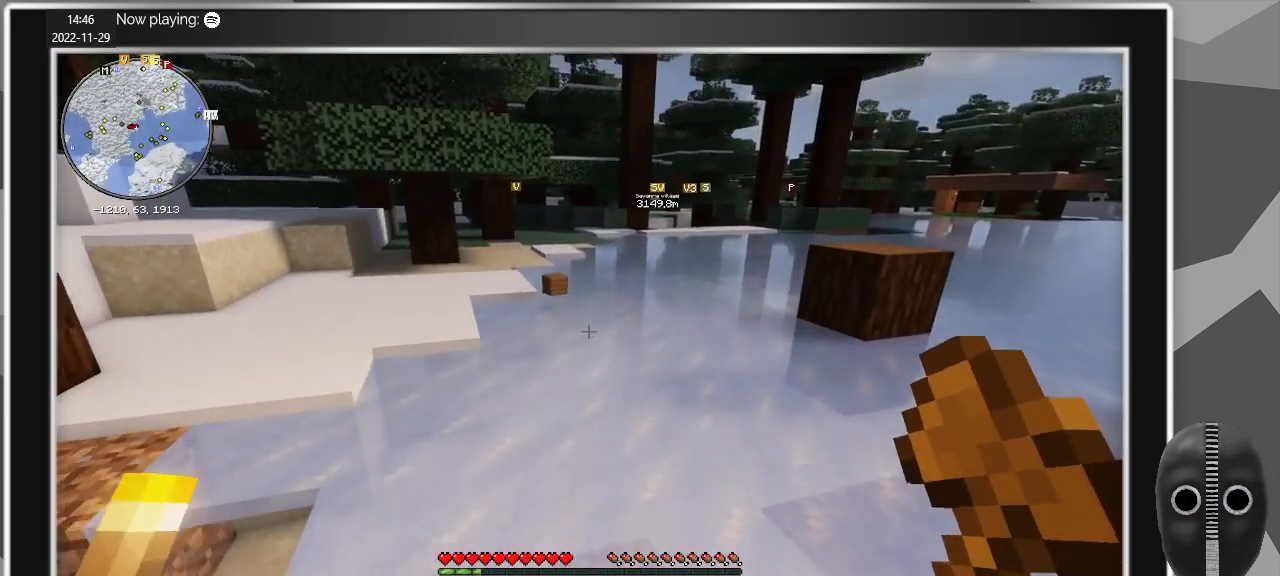
{"keys": ["w"], "mouse": [], "events": []}
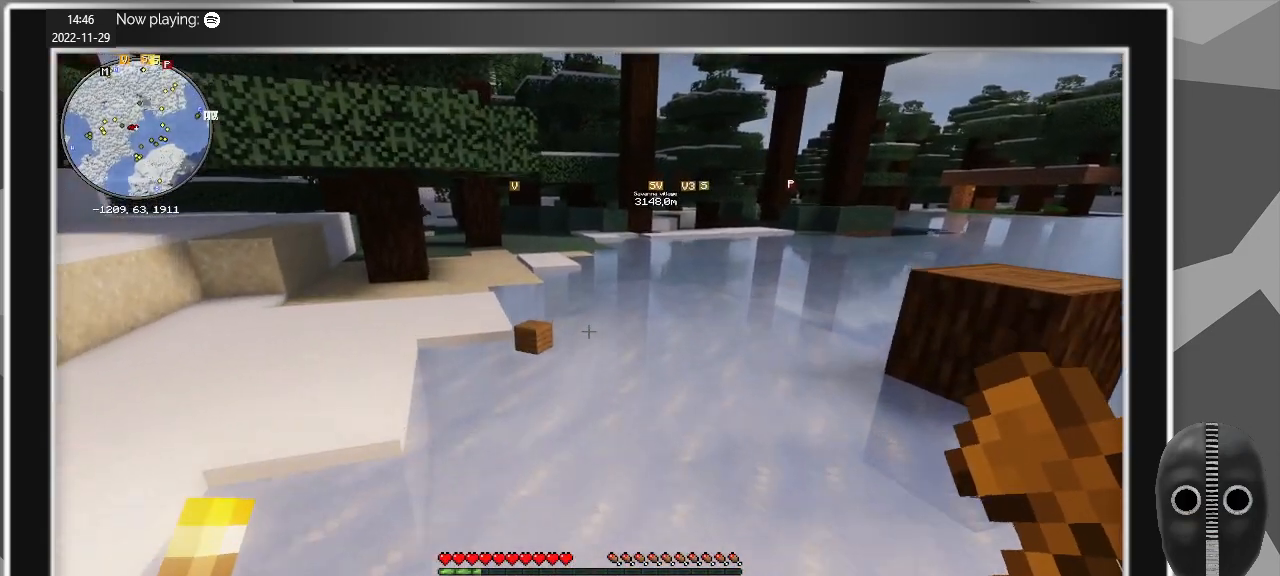
{"keys": ["w"], "mouse": [], "events": []}
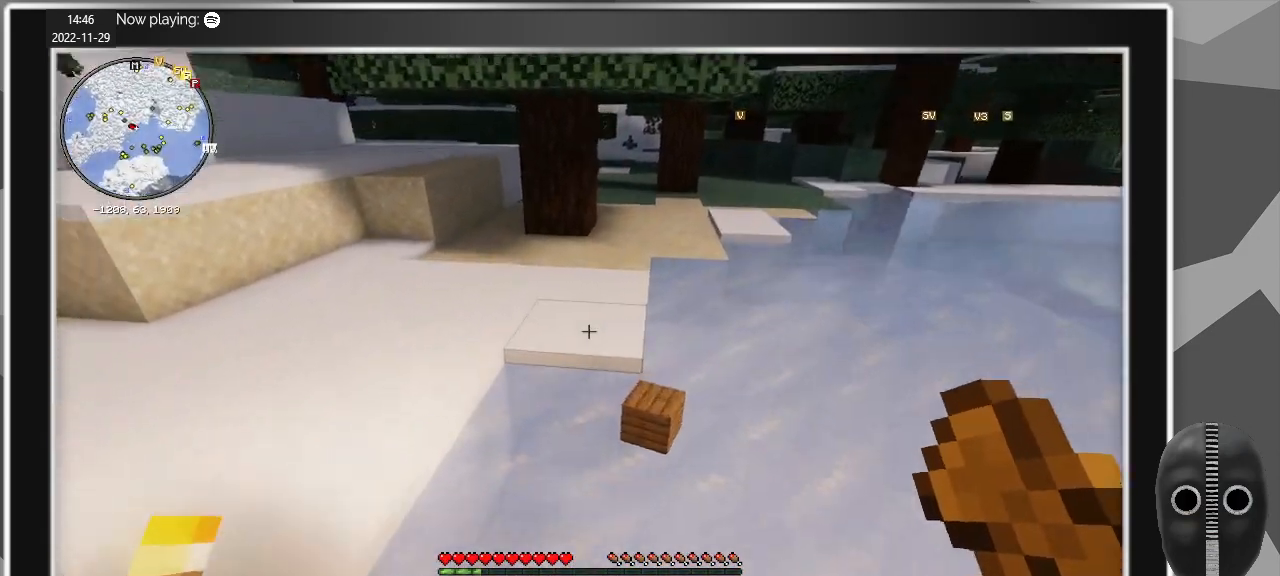
{"keys": [], "mouse": [], "events": [[33, "w", "up"]]}
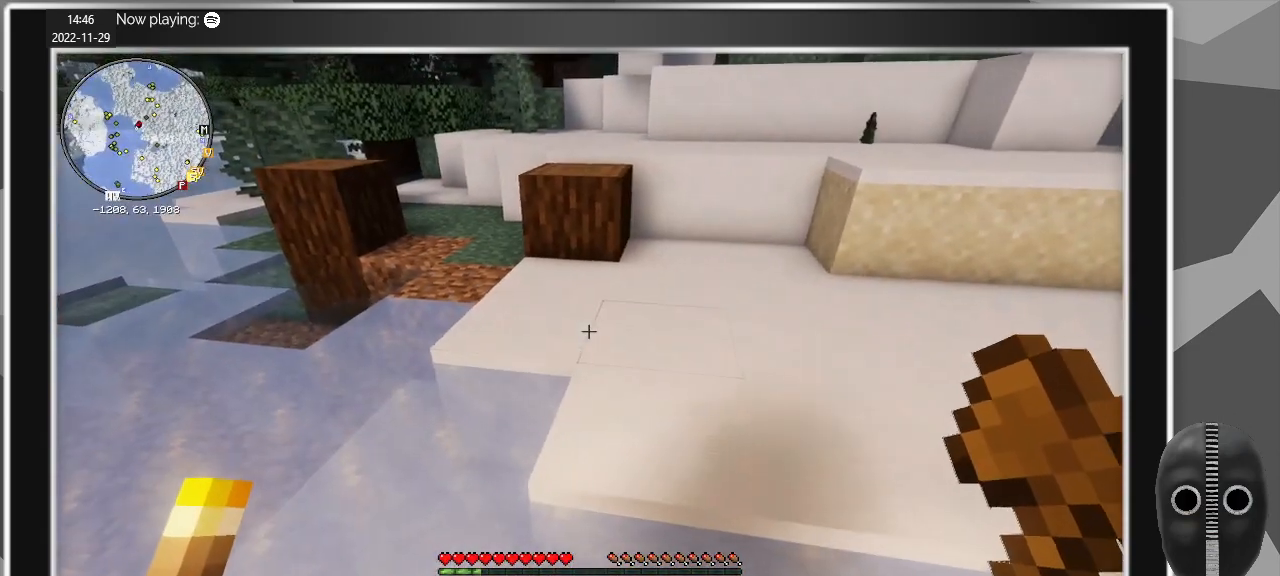
{"keys": ["w"], "mouse": [], "events": [[17, "w", "down"]]}
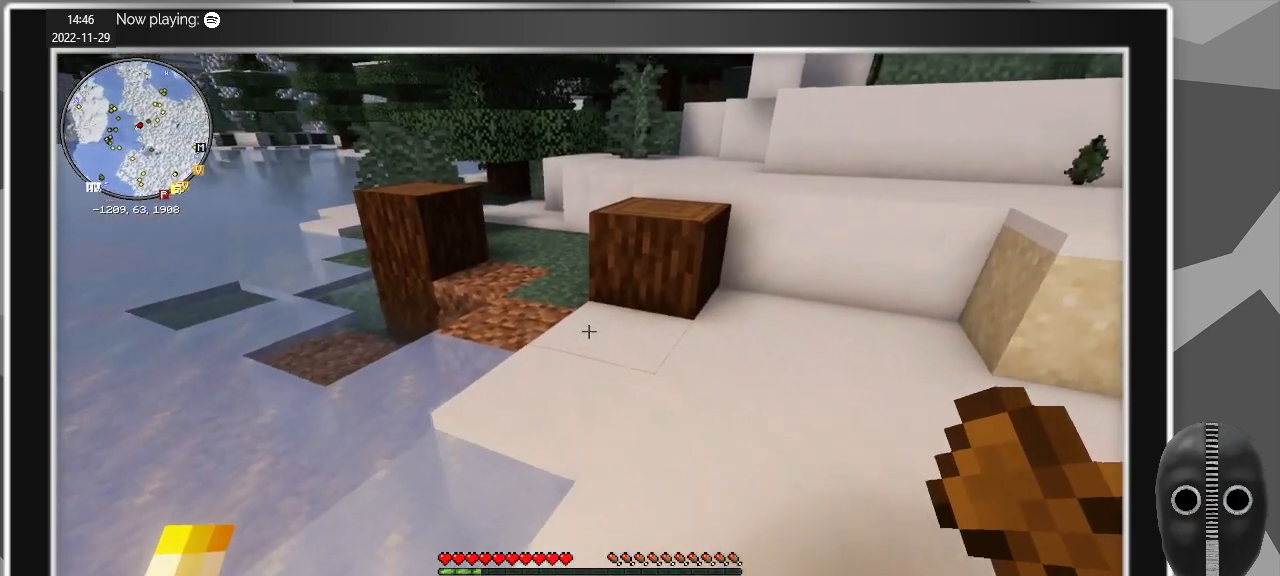
{"keys": ["w"], "mouse": [], "events": []}
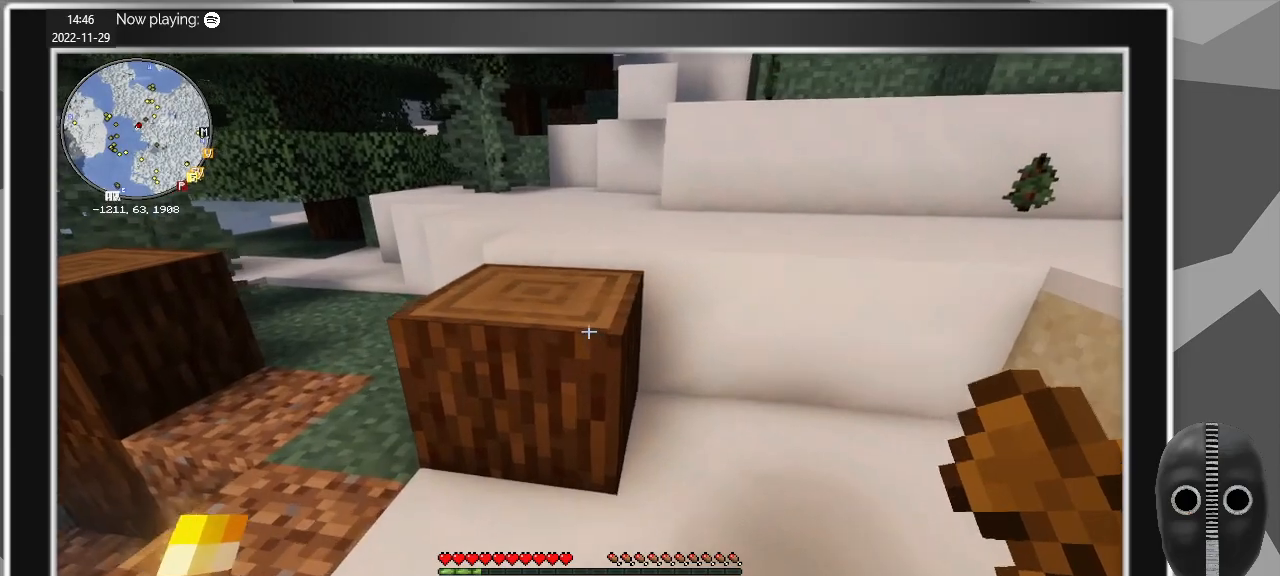
{"keys": ["space"], "mouse": ["wheel_down"], "events": [[183, "w", "up"], [233, "mouse_wheel_down", "down"], [317, "mouse_wheel_down", "up"], [367, "mouse_wheel_down", "down"], [367, "space", "down"], [417, "mouse_wheel_down", "up"], [467, "mouse_wheel_down", "down"]]}
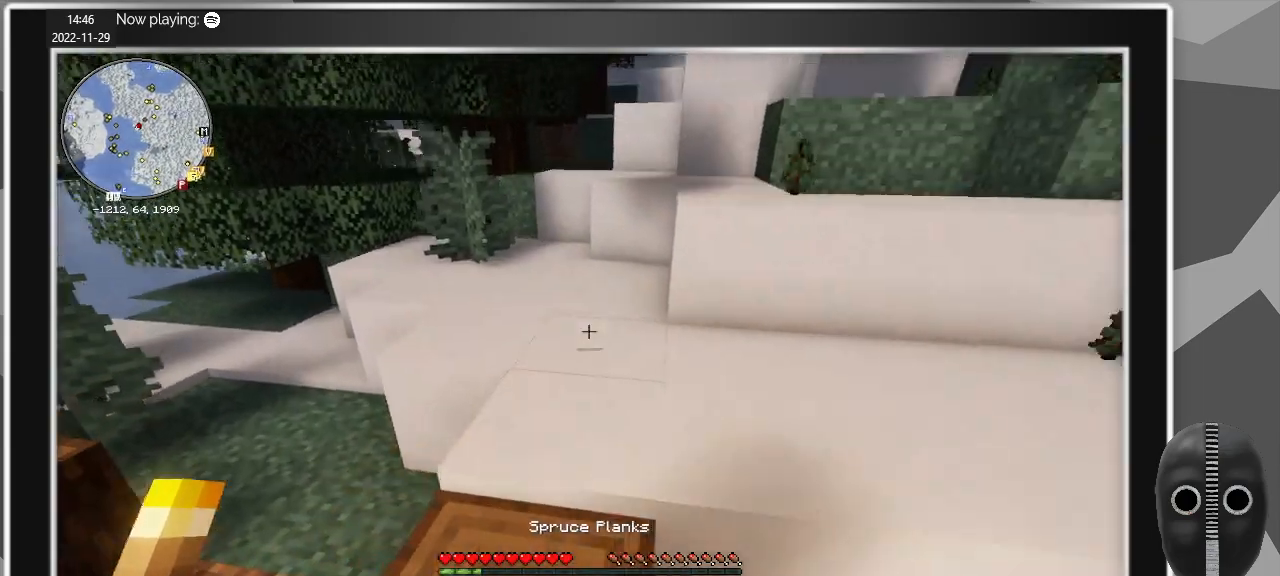
{"keys": [], "mouse": [], "events": [[17, "mouse_wheel_down", "up"], [17, "space", "up"], [50, "w", "down"], [283, "w", "up"]]}
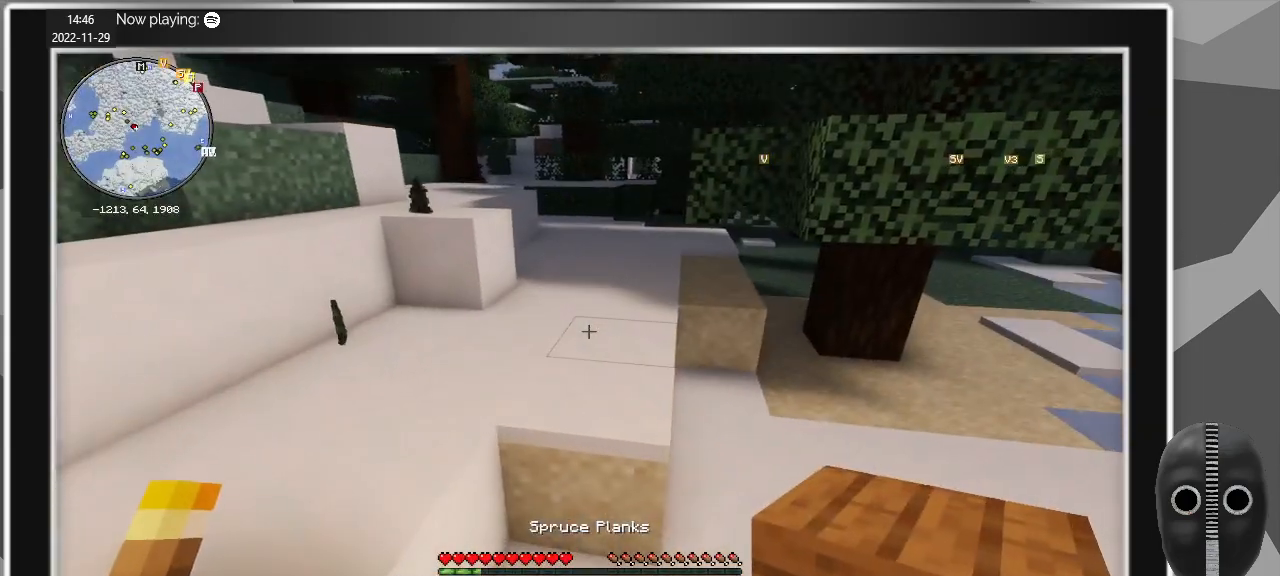
{"keys": ["a"], "mouse": [], "events": [[400, "a", "down"]]}
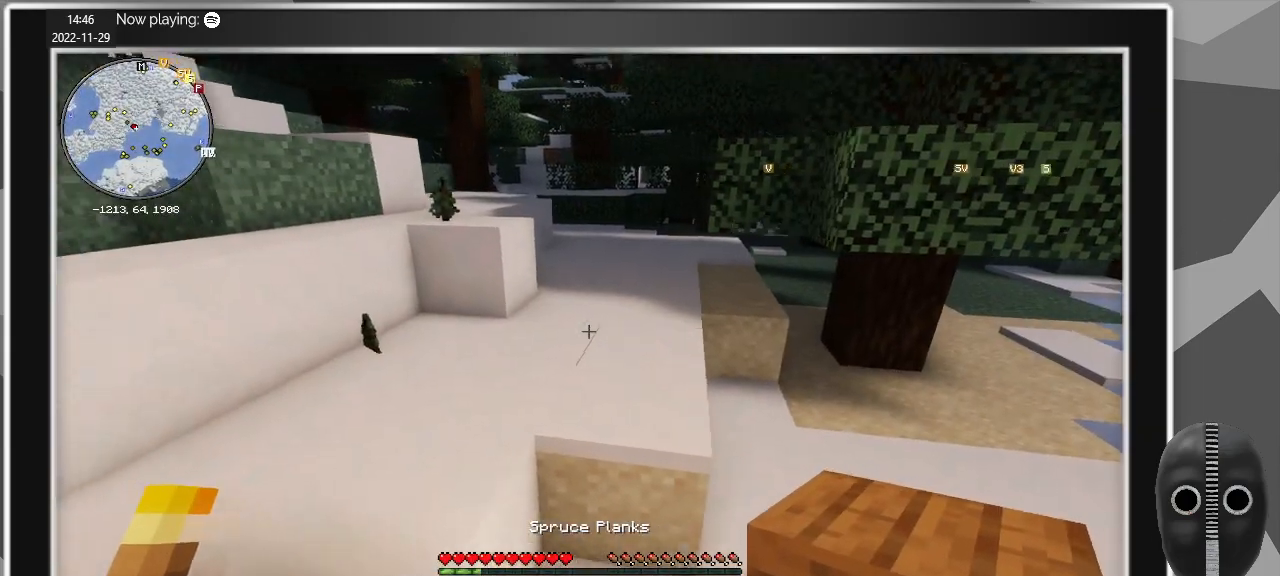
{"keys": ["w"], "mouse": [], "events": [[83, "w", "down"], [183, "a", "up"]]}
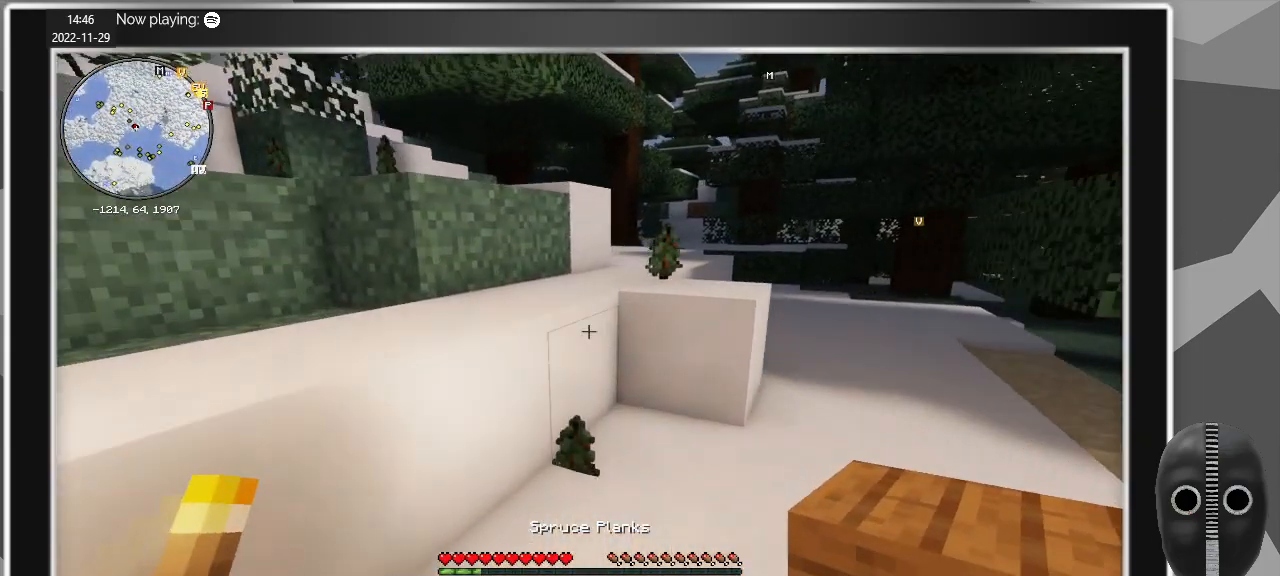
{"keys": ["d", "space", "w"], "mouse": [], "events": [[200, "d", "down"], [433, "space", "down"]]}
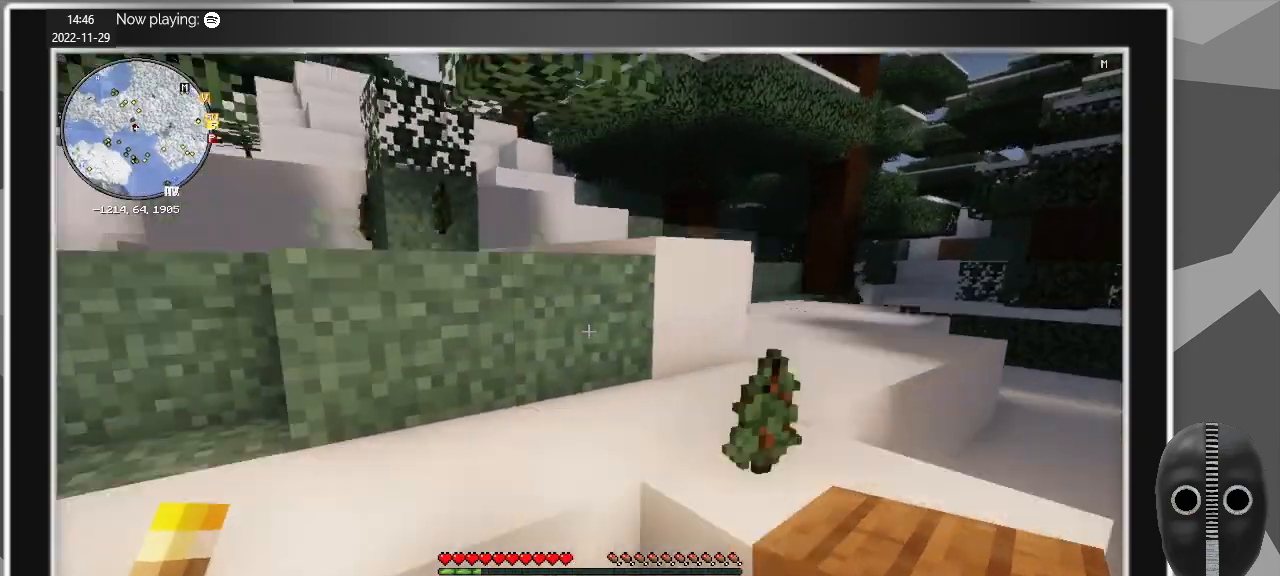
{"keys": ["w"], "mouse": [], "events": [[67, "space", "up"], [350, "d", "up"]]}
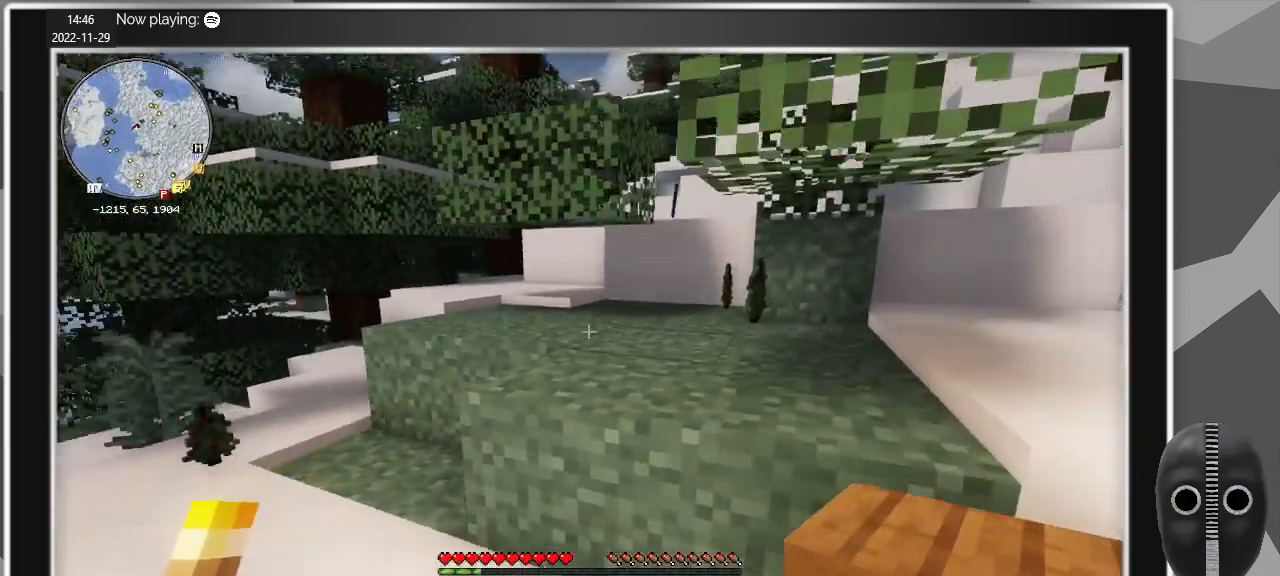
{"keys": ["d", "w"], "mouse": [], "events": [[33, "a", "down"], [233, "a", "up"], [233, "space", "down"], [317, "space", "up"], [417, "d", "down"]]}
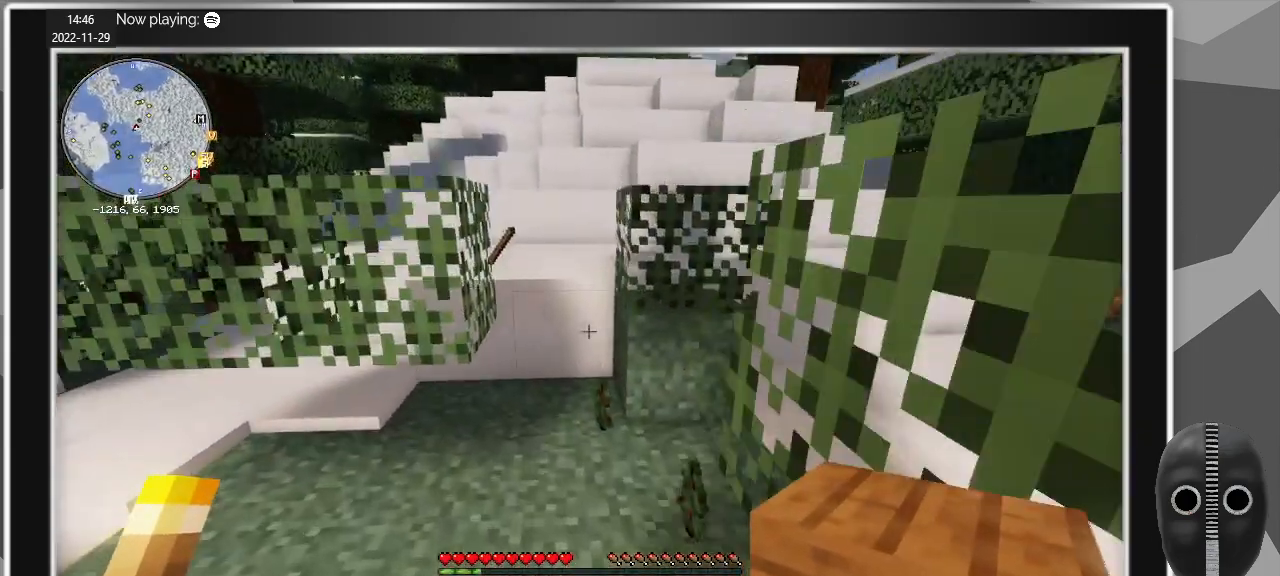
{"keys": ["w"], "mouse": [], "events": [[50, "d", "up"], [333, "d", "down"], [383, "d", "up"]]}
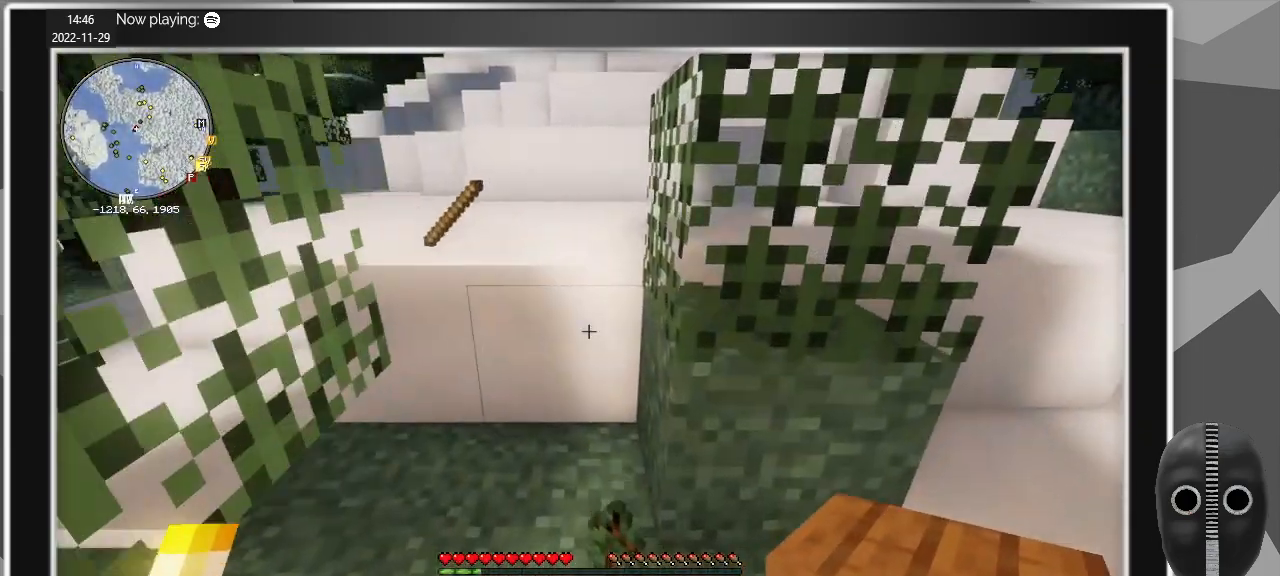
{"keys": ["w"], "mouse": [], "events": [[67, "a", "down"], [167, "a", "up"], [350, "space", "down"], [450, "space", "up"]]}
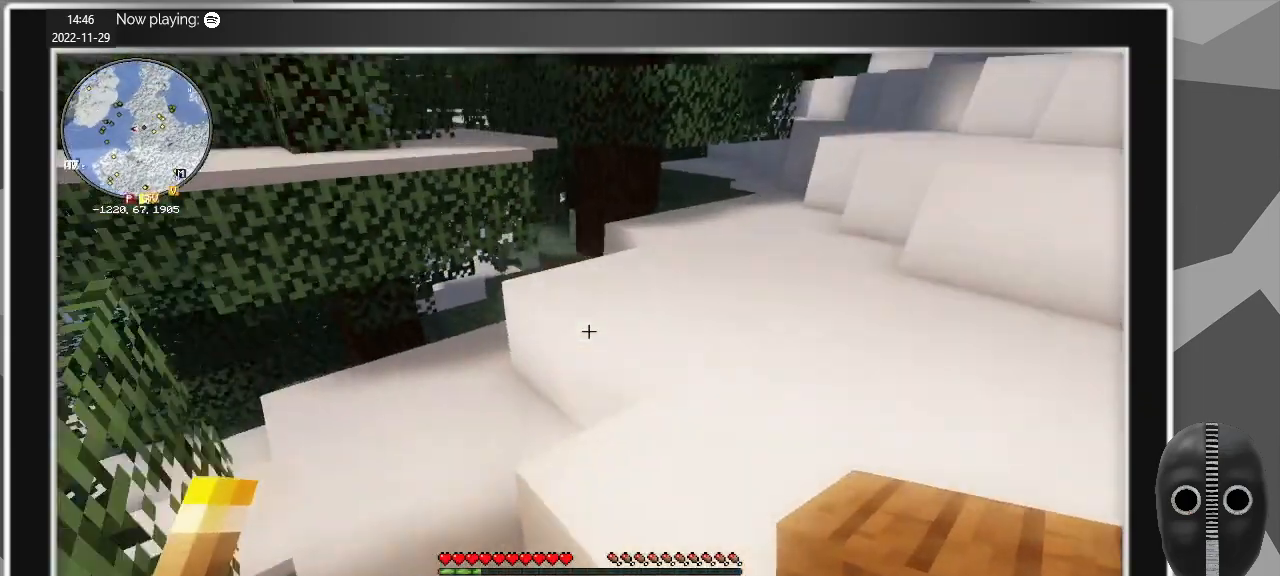
{"keys": ["d", "w"], "mouse": [], "events": [[83, "d", "down"], [283, "d", "up"], [467, "d", "down"]]}
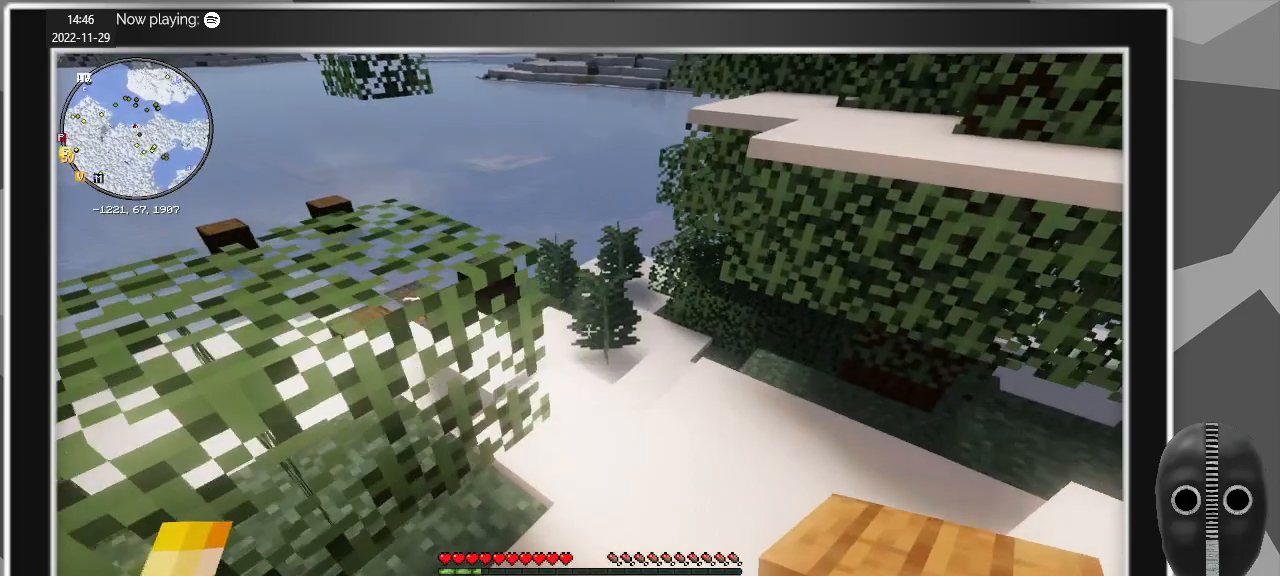
{"keys": ["w"], "mouse": [], "events": [[200, "d", "up"]]}
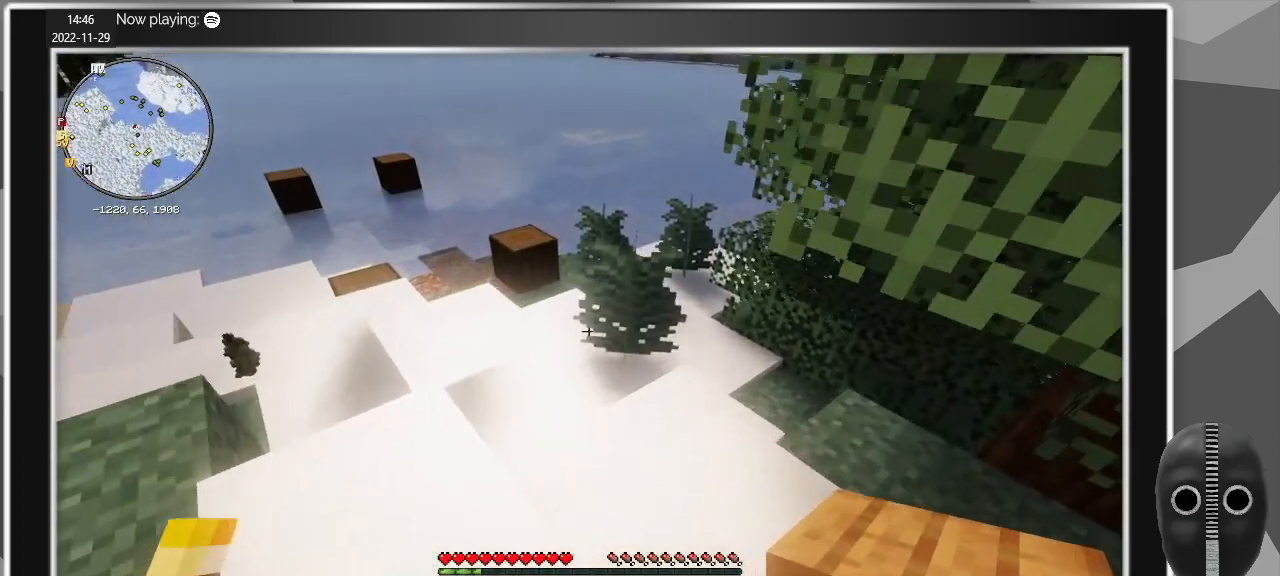
{"keys": ["a", "w"], "mouse": [], "events": [[400, "a", "down"]]}
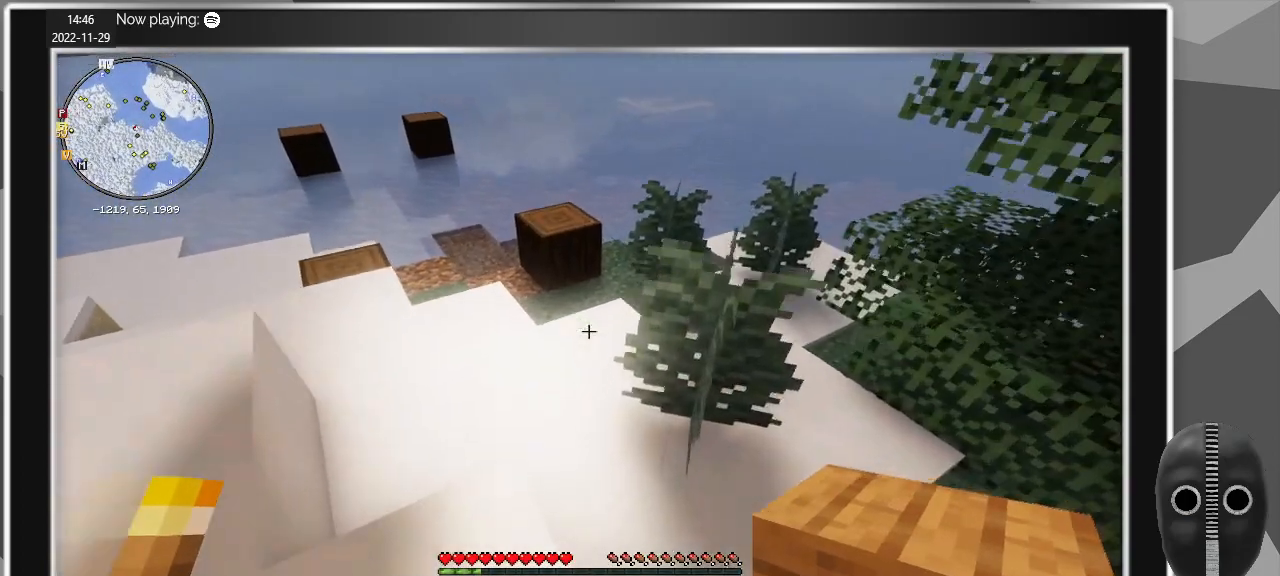
{"keys": ["w"], "mouse": [], "events": [[317, "a", "up"]]}
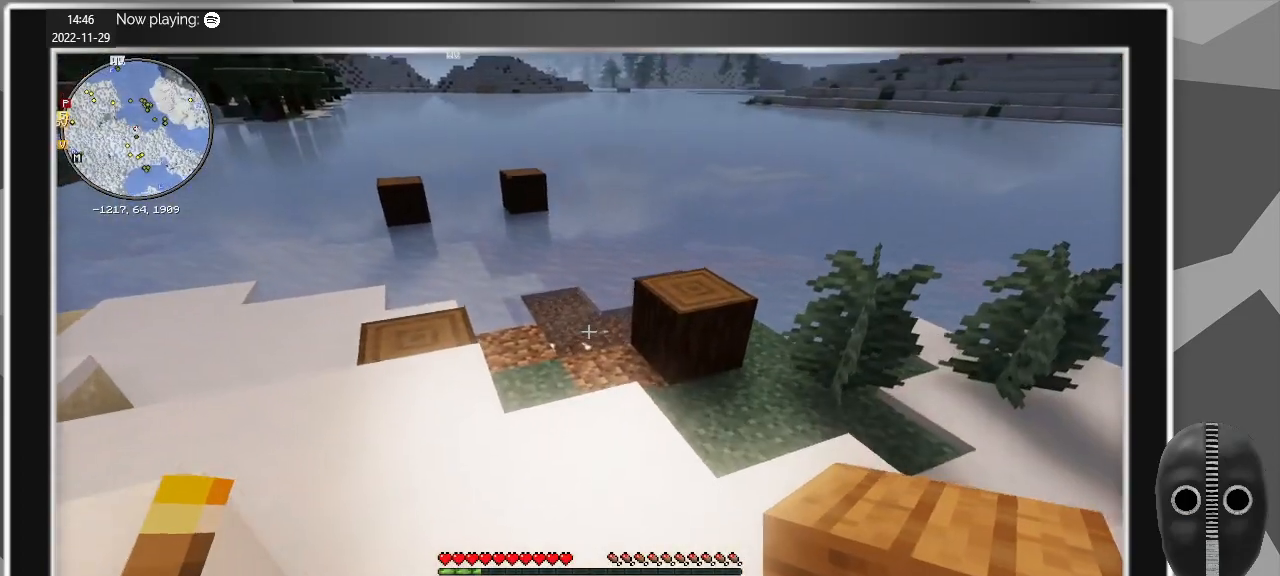
{"keys": ["a"], "mouse": [], "events": [[150, "a", "down"], [433, "w", "up"]]}